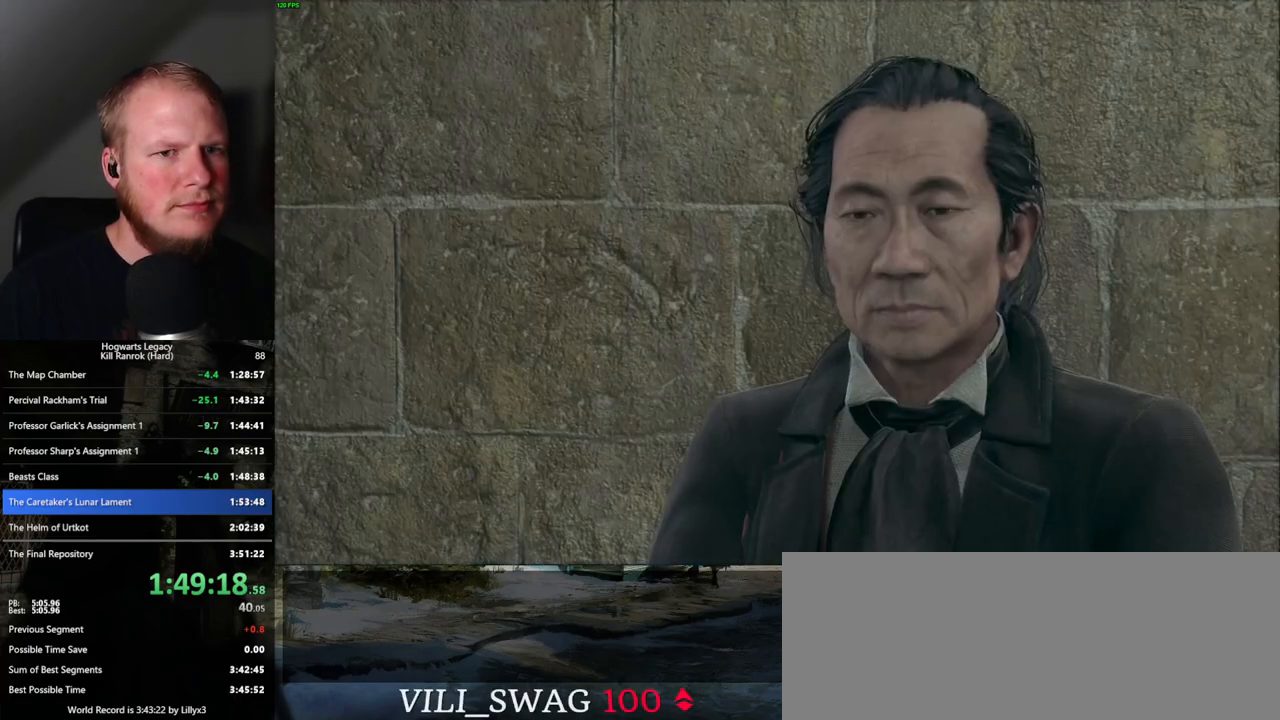
Gameplay with keyboard and mouse; each line is a JSON object with the keys and mouse buttons held at the frame after it. "events" lists presses ("down") and releases ("up") of ".", "/", "0", "1", "2", "3", "4", "5", "6", "7", "8", "9", "a", "alt_l", "alt_r", "b", "backslash", "backspace", "c", "caps_lock", "comma", "ctrl_l", "ctrl_r", "d", "e", "equals", "escape", "f", "f1", "f10", "f11", "f12", "f2", "f3", "f4", "f5", "f6", "f7", "f8", "f9", "g", "h", "i", "j", "k", "l", "lbracket", "m", "minus", "n", "o", "p", "q", "quote", "r", "rbracket", "return", "s", "semicolon", "shift_l", "shift_r", "space", "super", "t", "tab", "tilde", "u", "v", "w", "x", "y", "z", "mouse_left", "mouse_wheel", "mouse_right", "mouse_mb4" and "mouse_mb5" between this image and that frame as [ms after this image, input, new state], when the widget could be followed in between. "mouse_left", "mouse_wheel", "mouse_right", "mouse_mb4", "mouse_mb5" = the "left", "wheel", "right", "mb4", "mb5" buttons of the "mouse" list. No other keys are recorded. "wheel" means that the mouse wheel is clicked or scrolled. Mouse movement is not recorded.
{"keys": ["q", "space"], "mouse": ["wheel"], "events": [[33, "q", "down"], [50, "mouse_wheel", "down"], [83, "space", "down"], [150, "mouse_wheel", "up"], [150, "q", "up"], [150, "space", "up"], [200, "q", "down"], [200, "space", "down"], [300, "q", "up"], [300, "space", "up"], [333, "q", "down"], [350, "space", "down"], [400, "mouse_wheel", "down"], [433, "q", "up"], [450, "space", "up"], [500, "q", "down"], [500, "space", "down"]]}
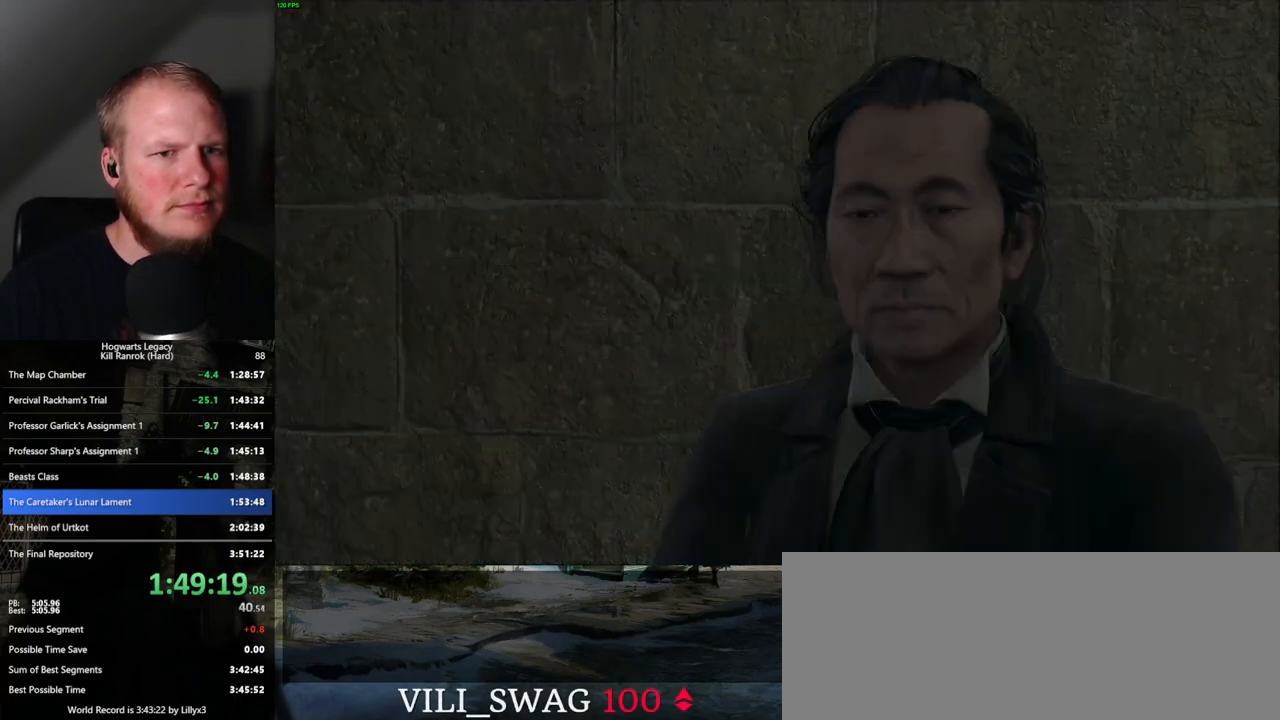
{"keys": [], "mouse": [], "events": [[50, "mouse_wheel", "up"], [67, "q", "up"], [83, "space", "up"], [217, "q", "down"], [500, "q", "up"]]}
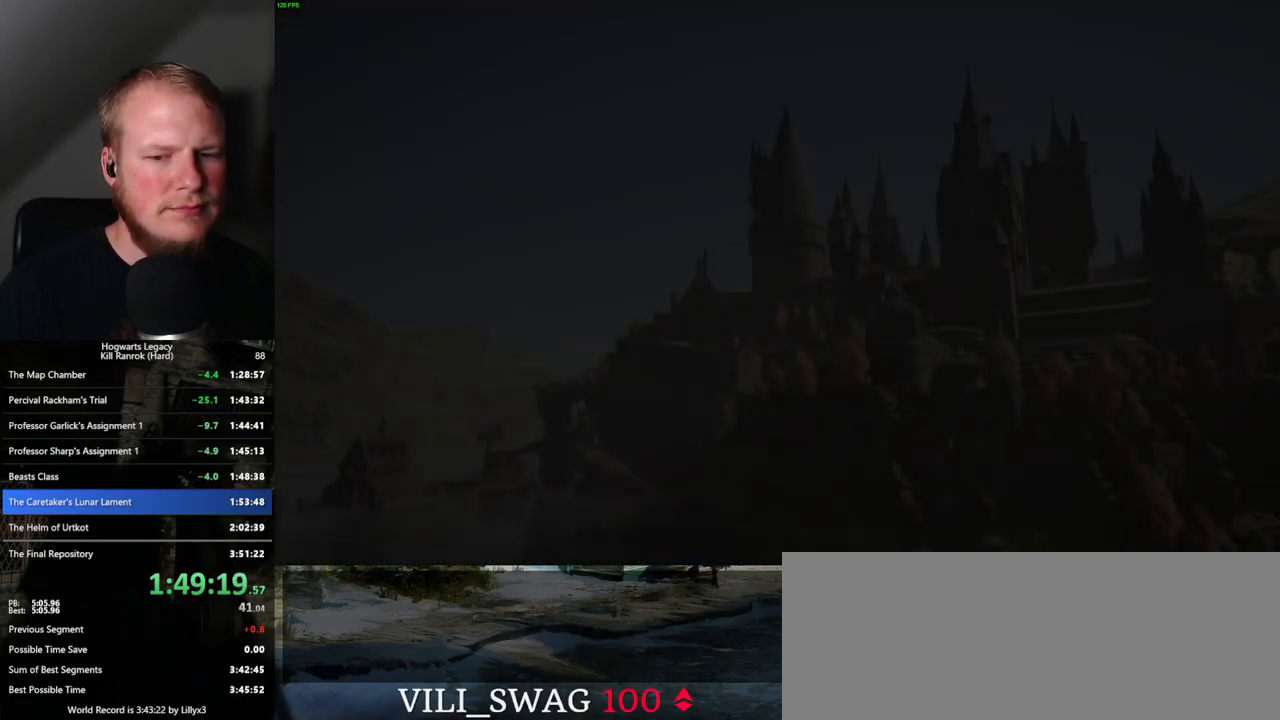
{"keys": ["q"], "mouse": [], "events": [[67, "q", "down"], [400, "q", "up"], [483, "q", "down"]]}
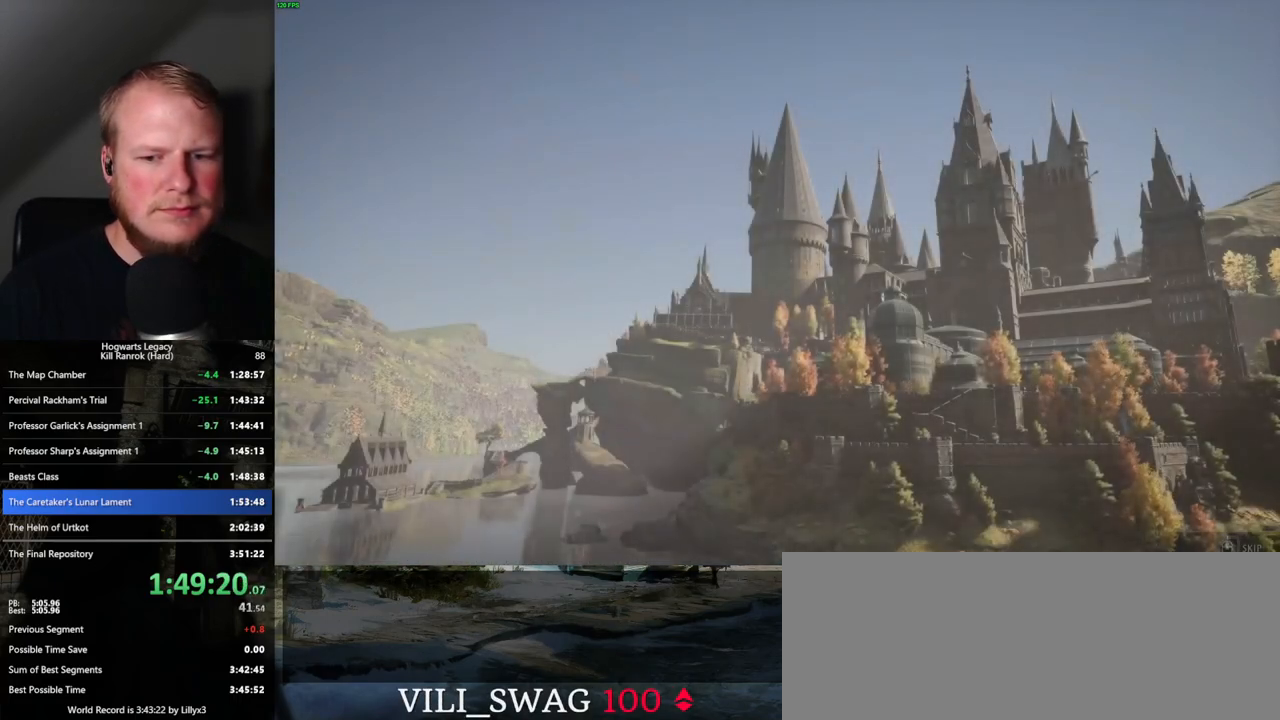
{"keys": ["q"], "mouse": [], "events": []}
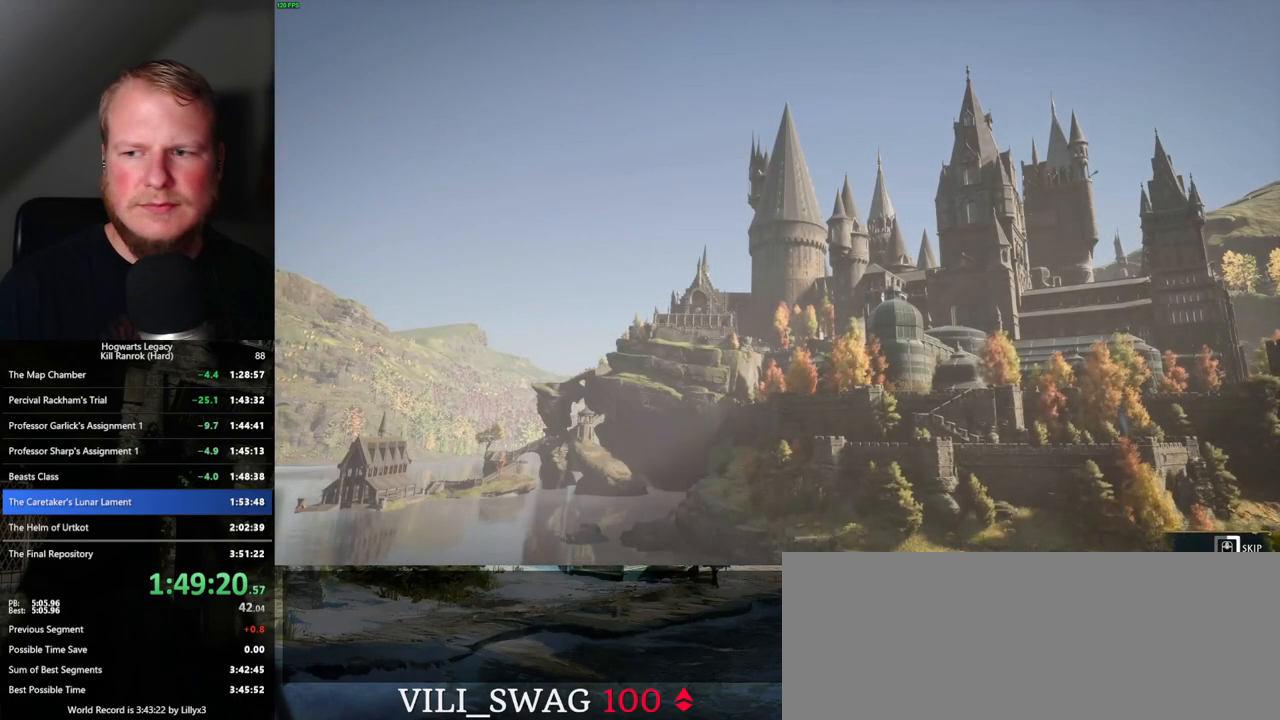
{"keys": ["q"], "mouse": [], "events": []}
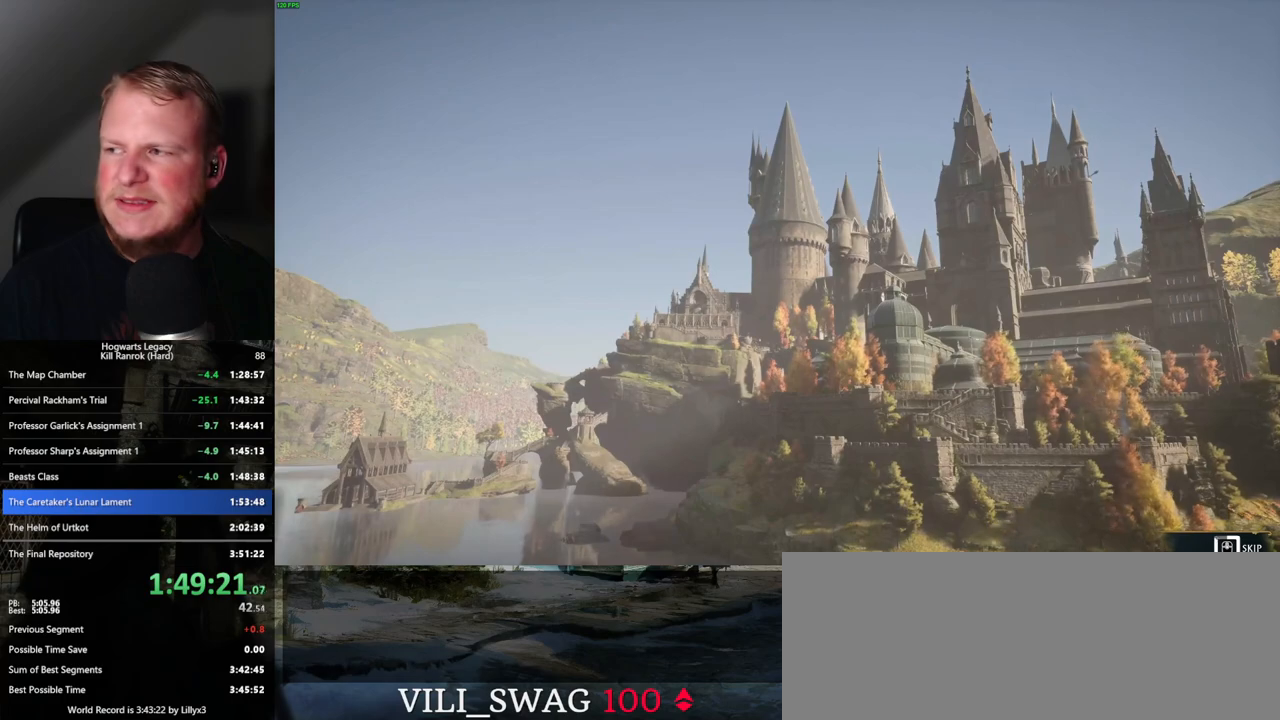
{"keys": ["q"], "mouse": [], "events": []}
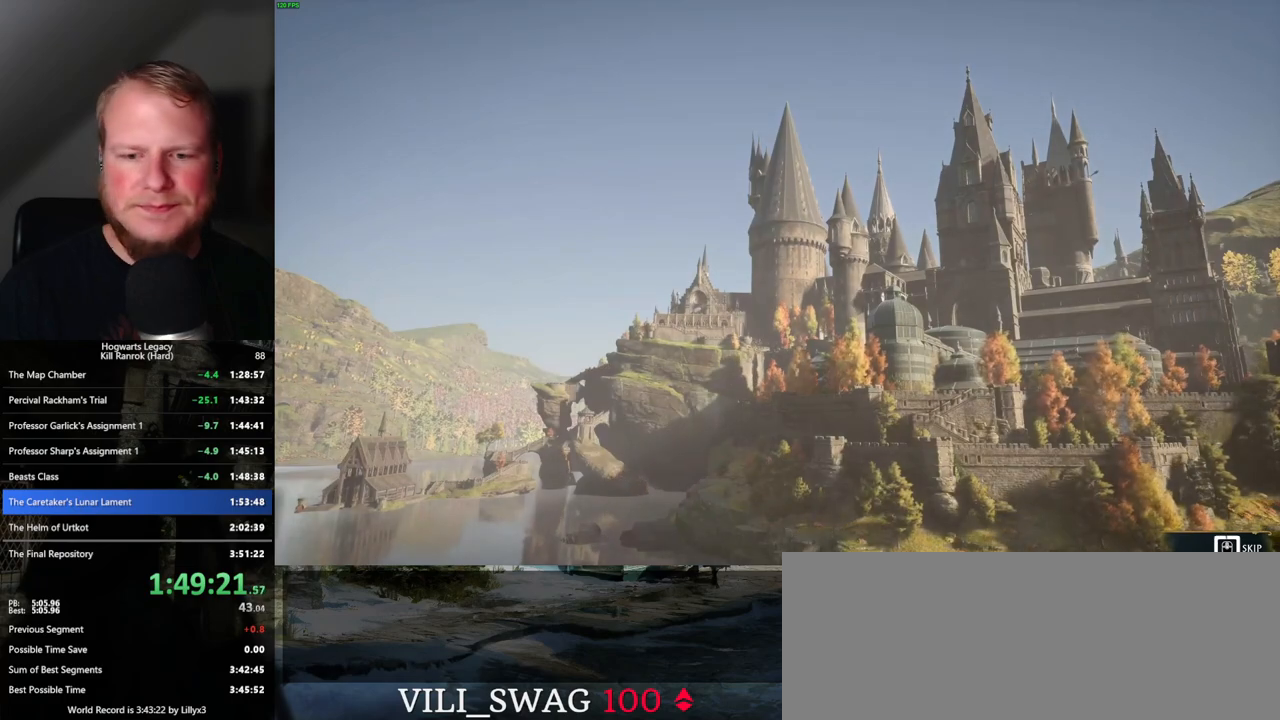
{"keys": ["q"], "mouse": [], "events": []}
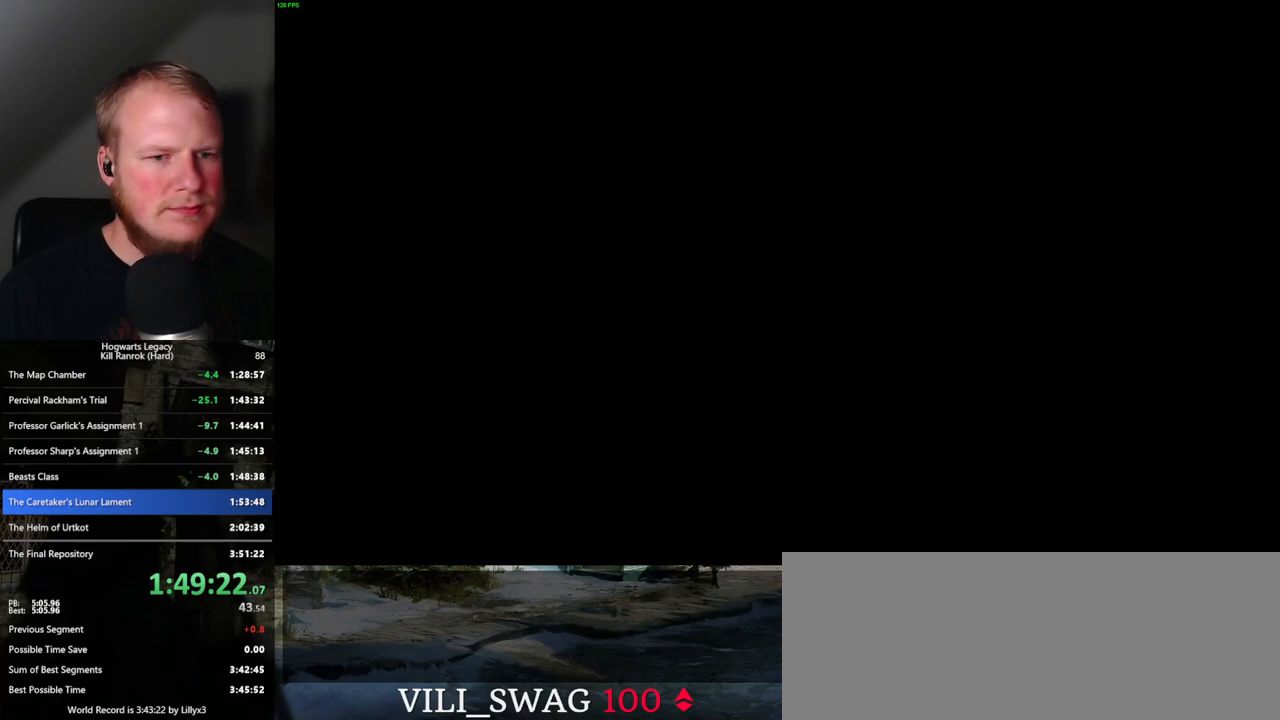
{"keys": ["q"], "mouse": [], "events": [[317, "q", "up"], [483, "q", "down"]]}
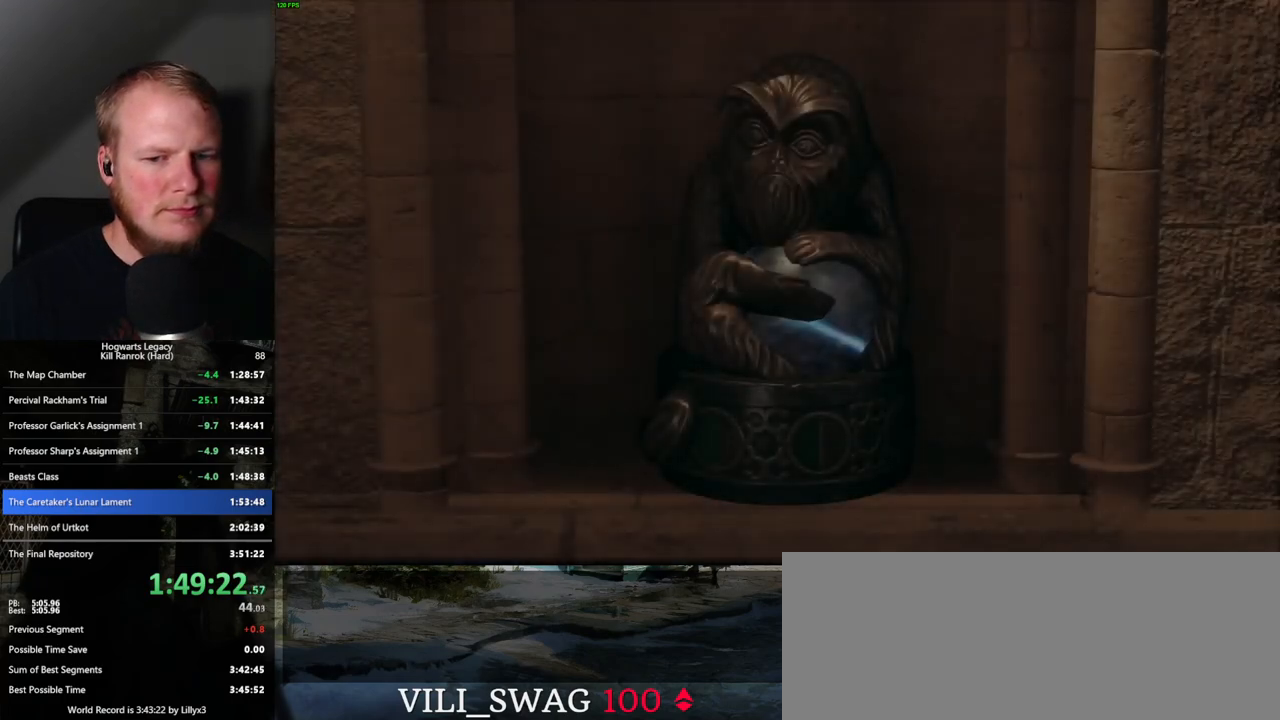
{"keys": [], "mouse": [], "events": [[117, "q", "up"], [183, "q", "down"], [500, "q", "up"]]}
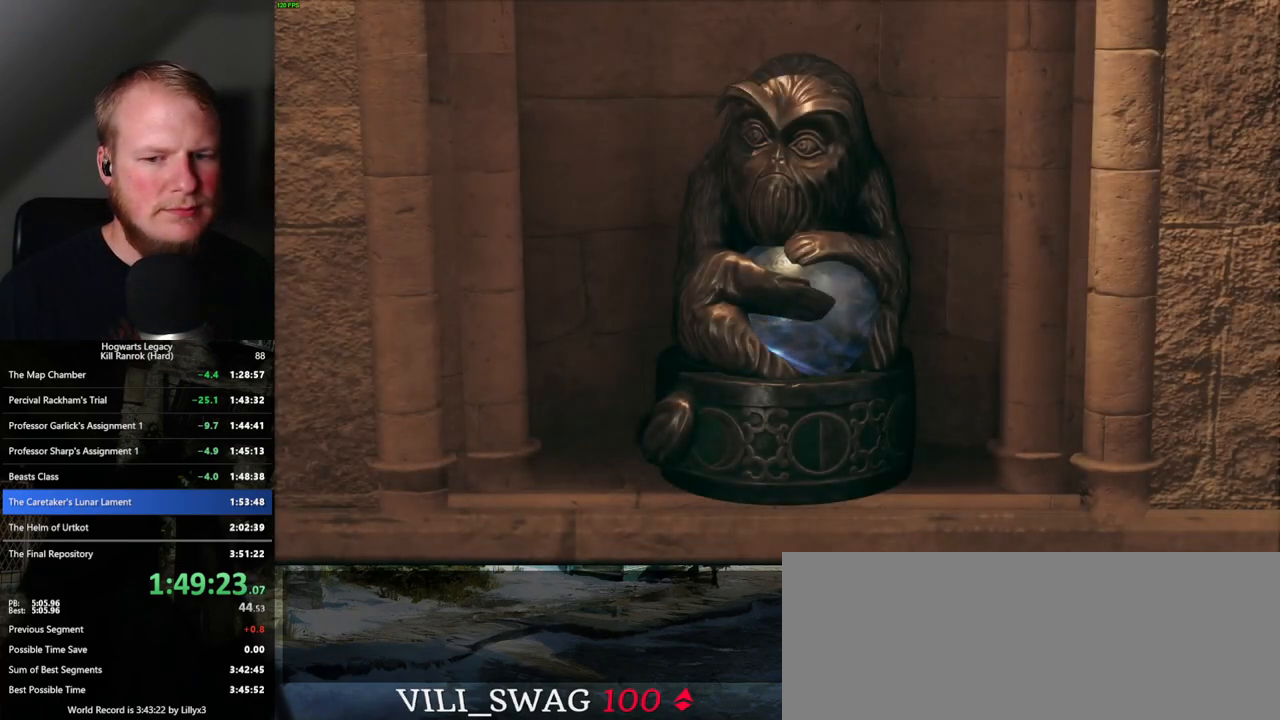
{"keys": ["q"], "mouse": [], "events": [[50, "q", "down"]]}
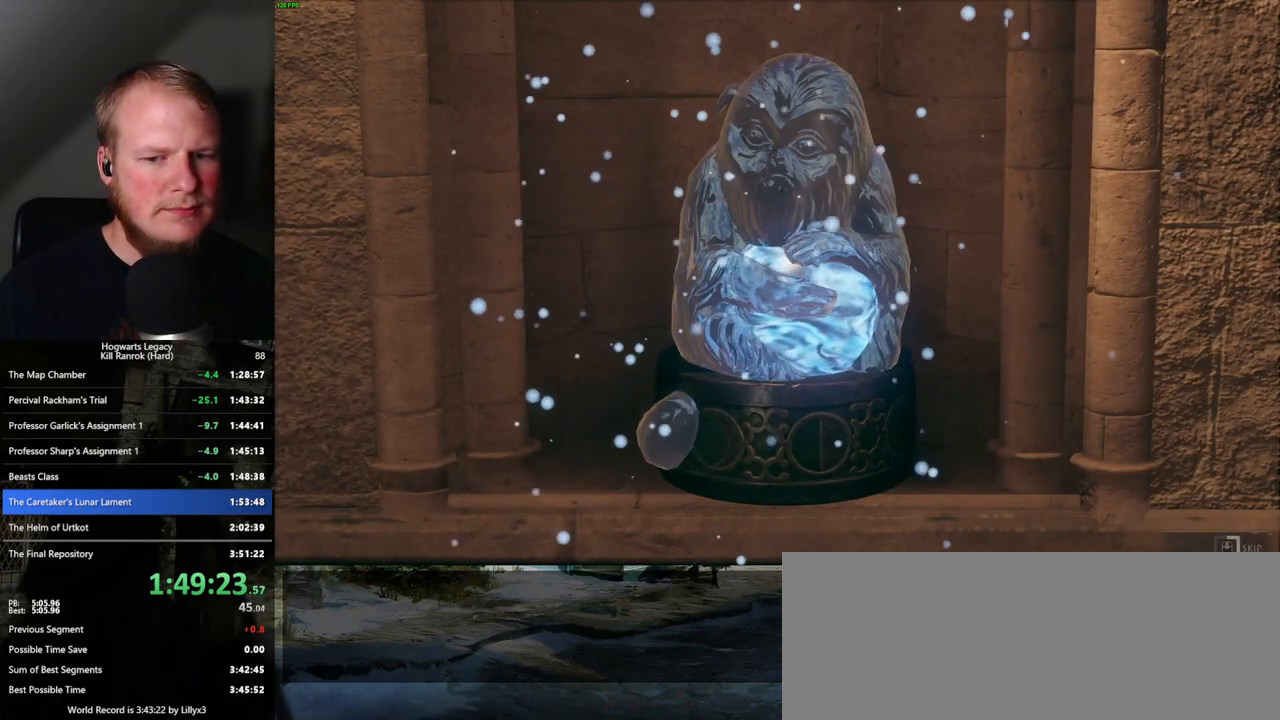
{"keys": ["q"], "mouse": [], "events": []}
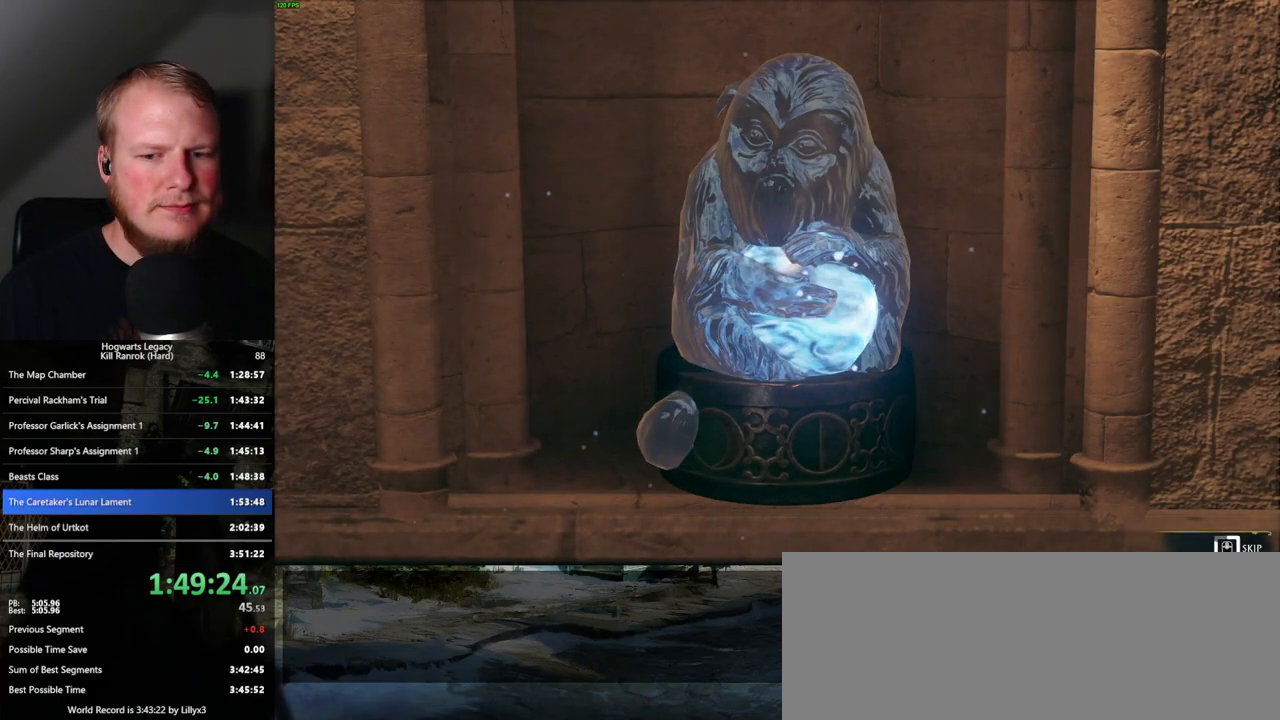
{"keys": ["q"], "mouse": [], "events": []}
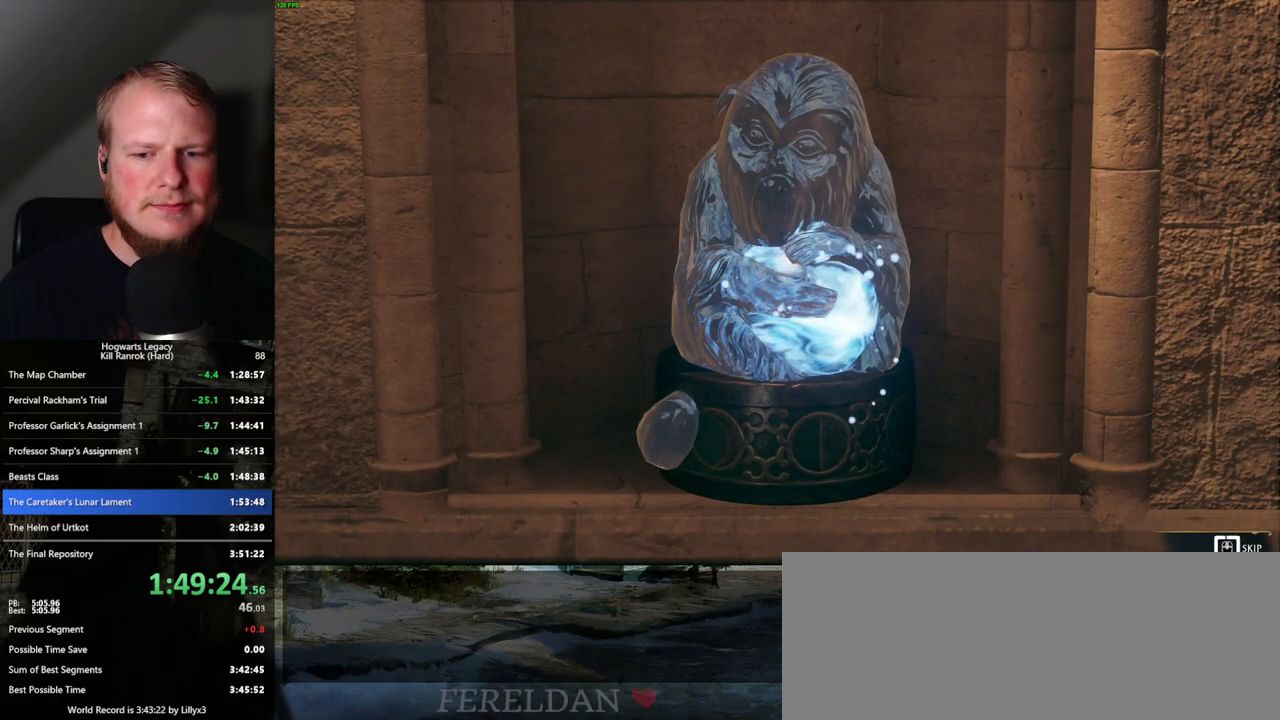
{"keys": ["q"], "mouse": [], "events": []}
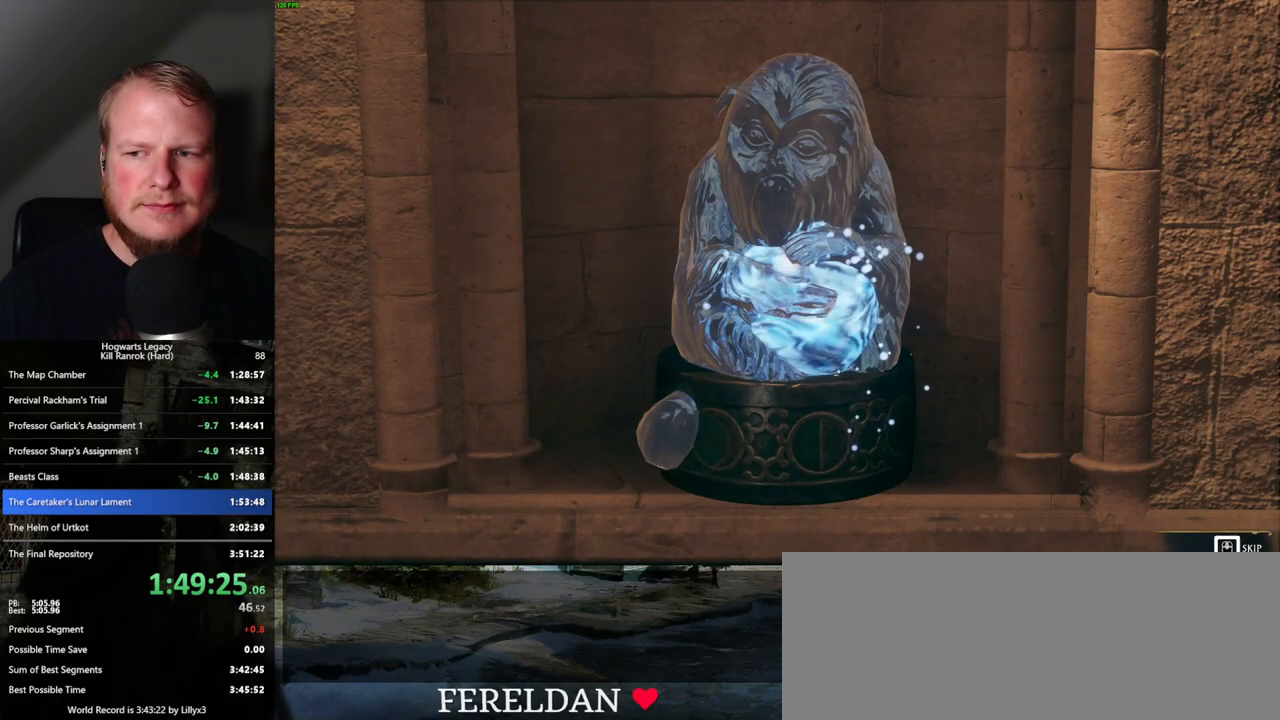
{"keys": ["q"], "mouse": [], "events": []}
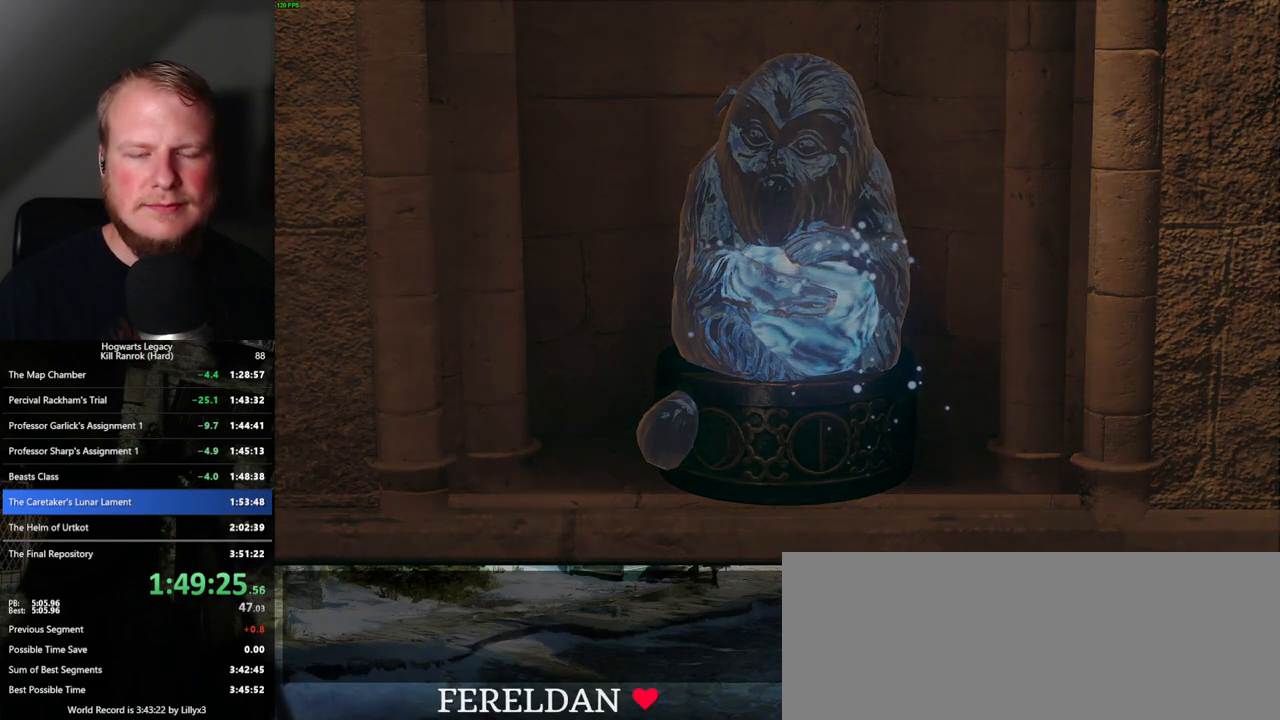
{"keys": [], "mouse": [], "events": [[133, "q", "up"]]}
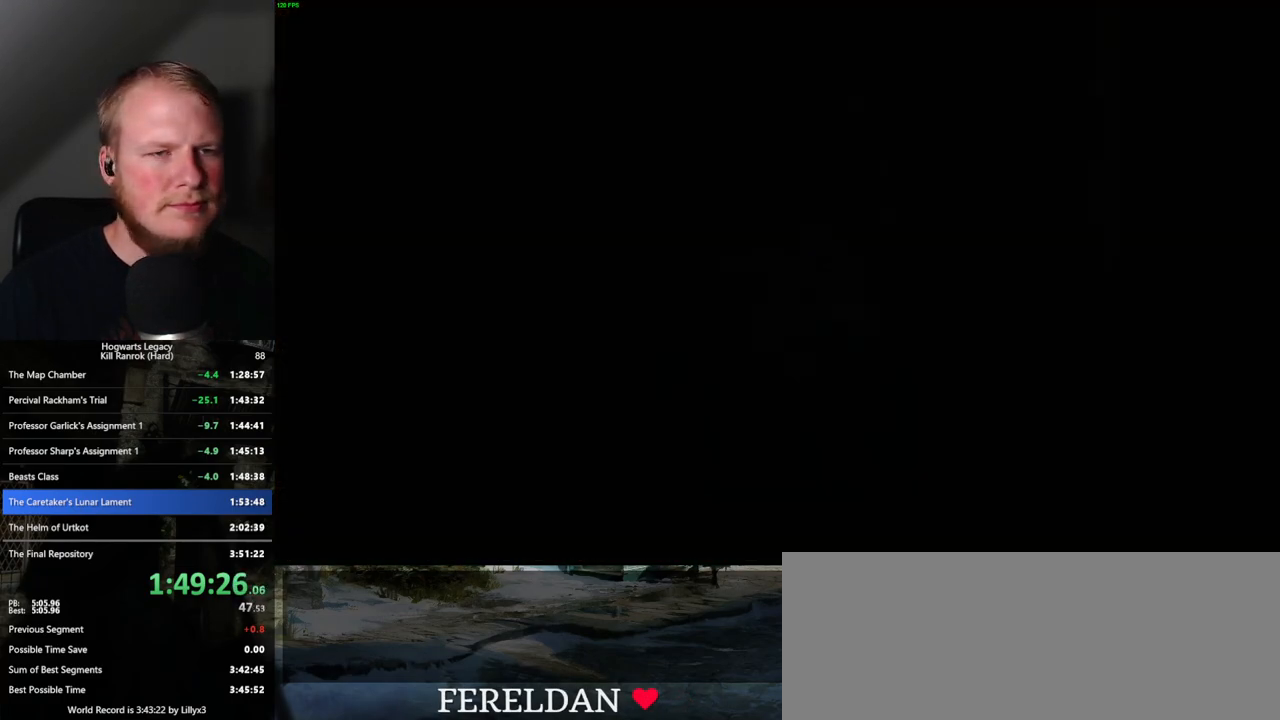
{"keys": [], "mouse": [], "events": []}
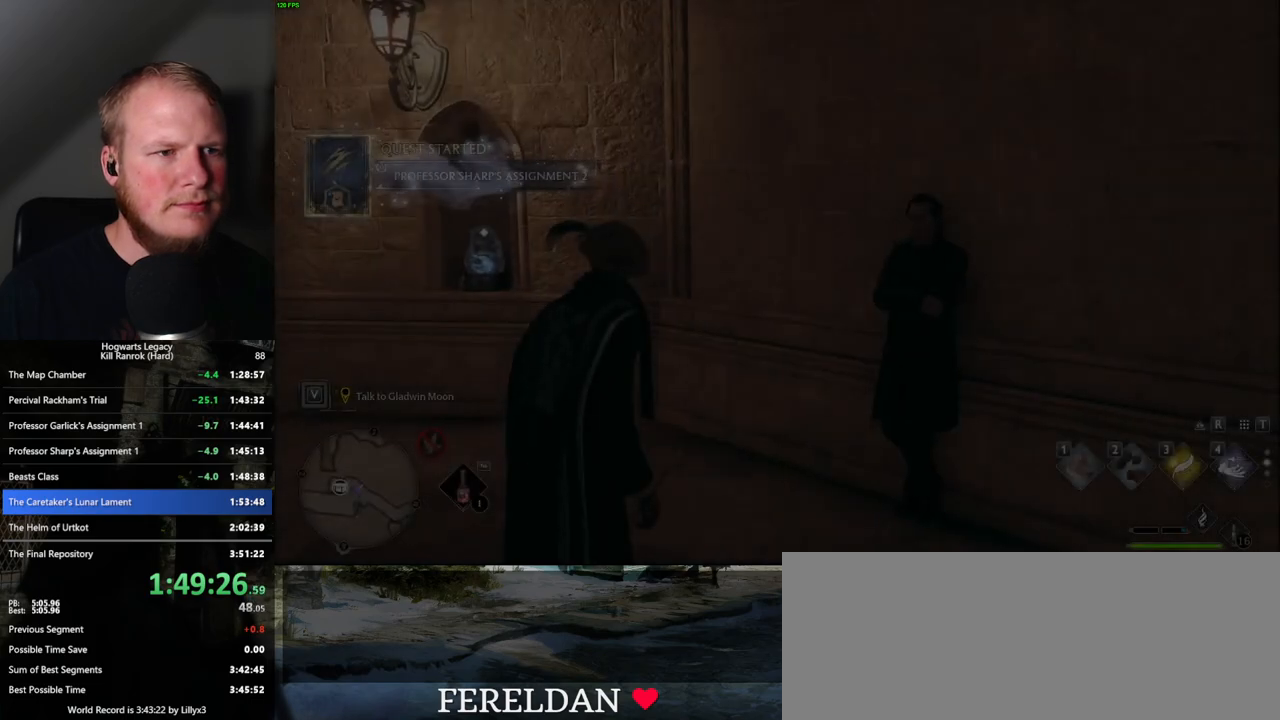
{"keys": [], "mouse": [], "events": []}
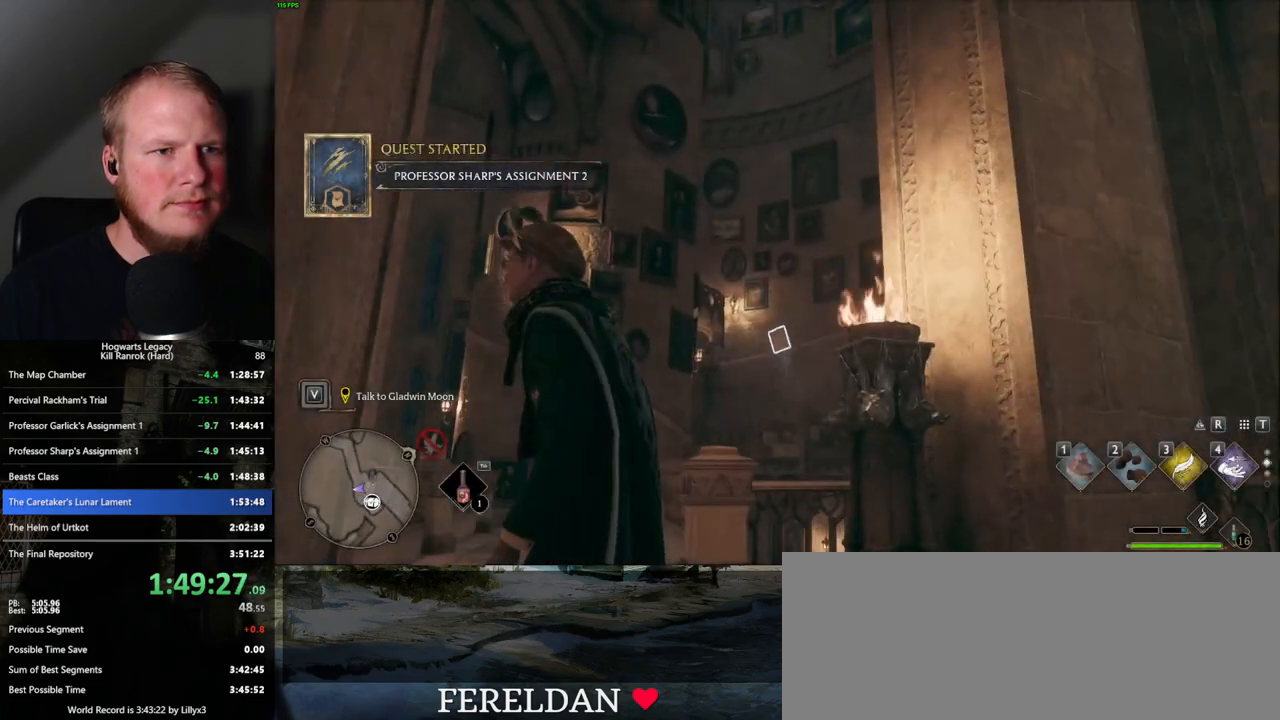
{"keys": [], "mouse": [], "events": [[250, "4", "down"], [333, "4", "up"]]}
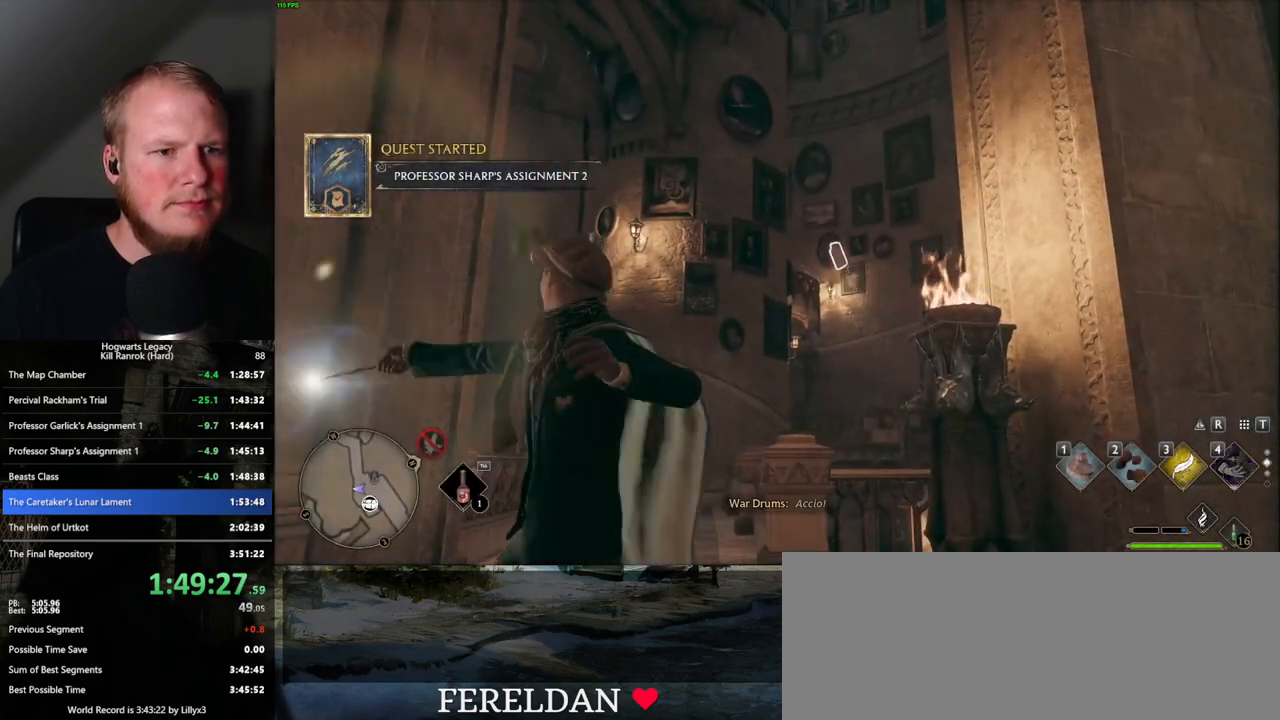
{"keys": ["w"], "mouse": [], "events": [[350, "w", "down"]]}
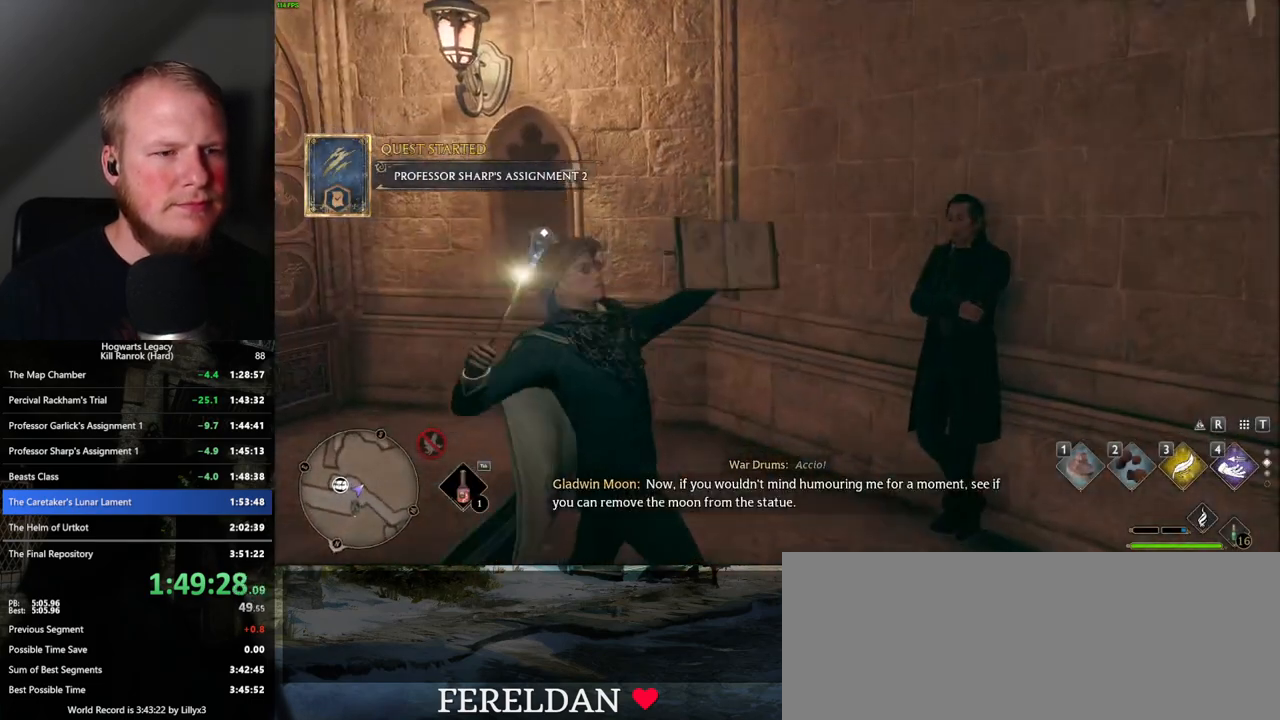
{"keys": ["w"], "mouse": [], "events": []}
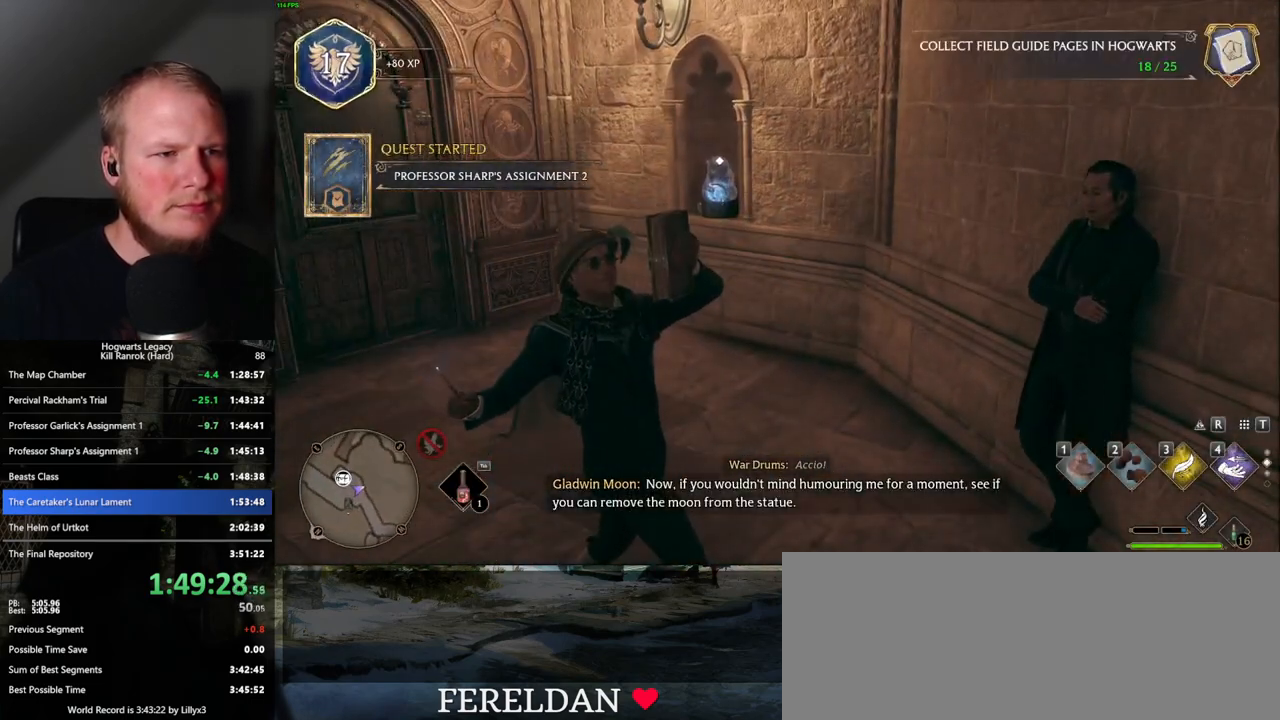
{"keys": ["w"], "mouse": [], "events": [[117, "shift_l", "down"], [233, "shift_l", "up"]]}
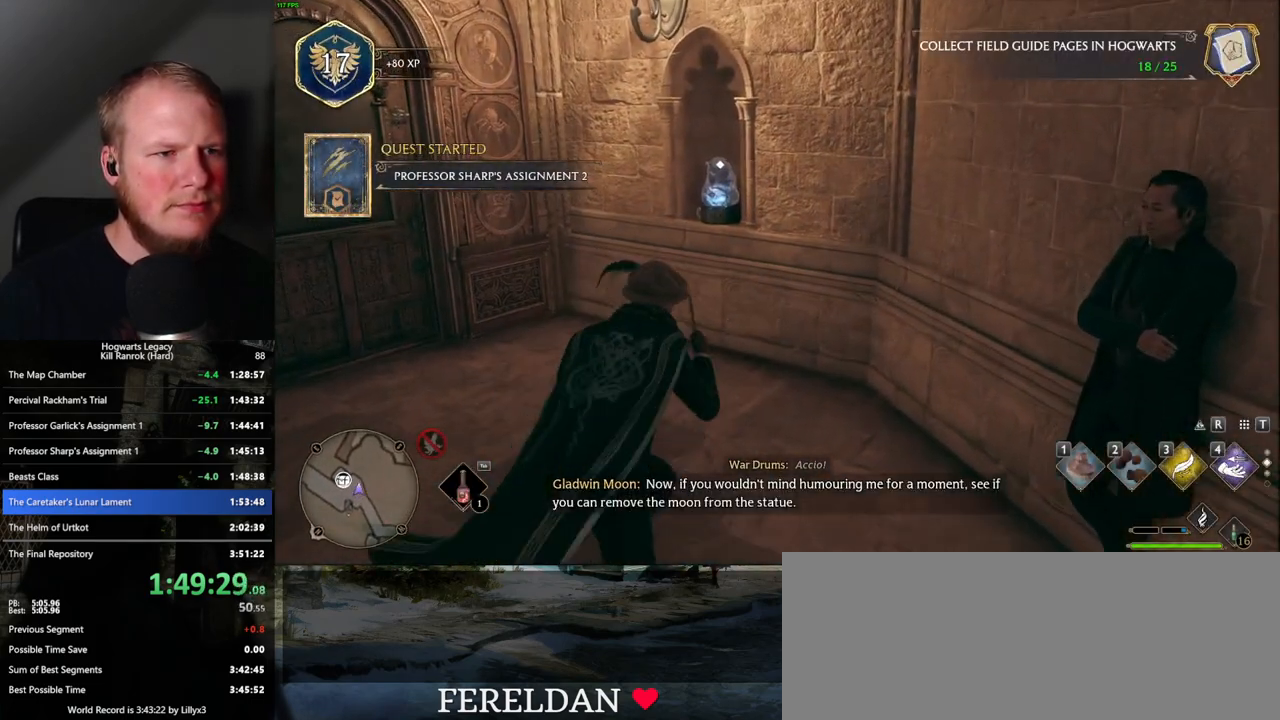
{"keys": ["f", "w"], "mouse": [], "events": [[467, "f", "down"]]}
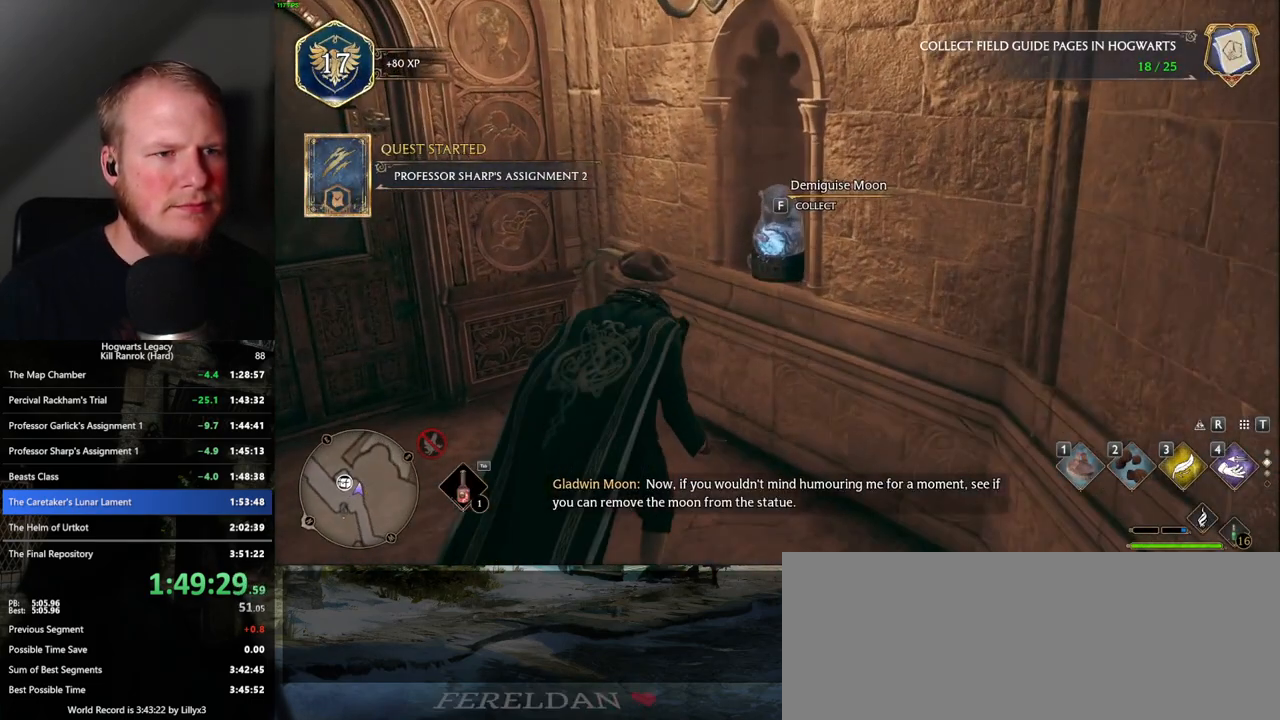
{"keys": ["w"], "mouse": [], "events": [[50, "a", "down"], [50, "f", "up"], [100, "space", "down"], [100, "w", "up"], [233, "space", "up"], [333, "w", "down"], [483, "a", "up"]]}
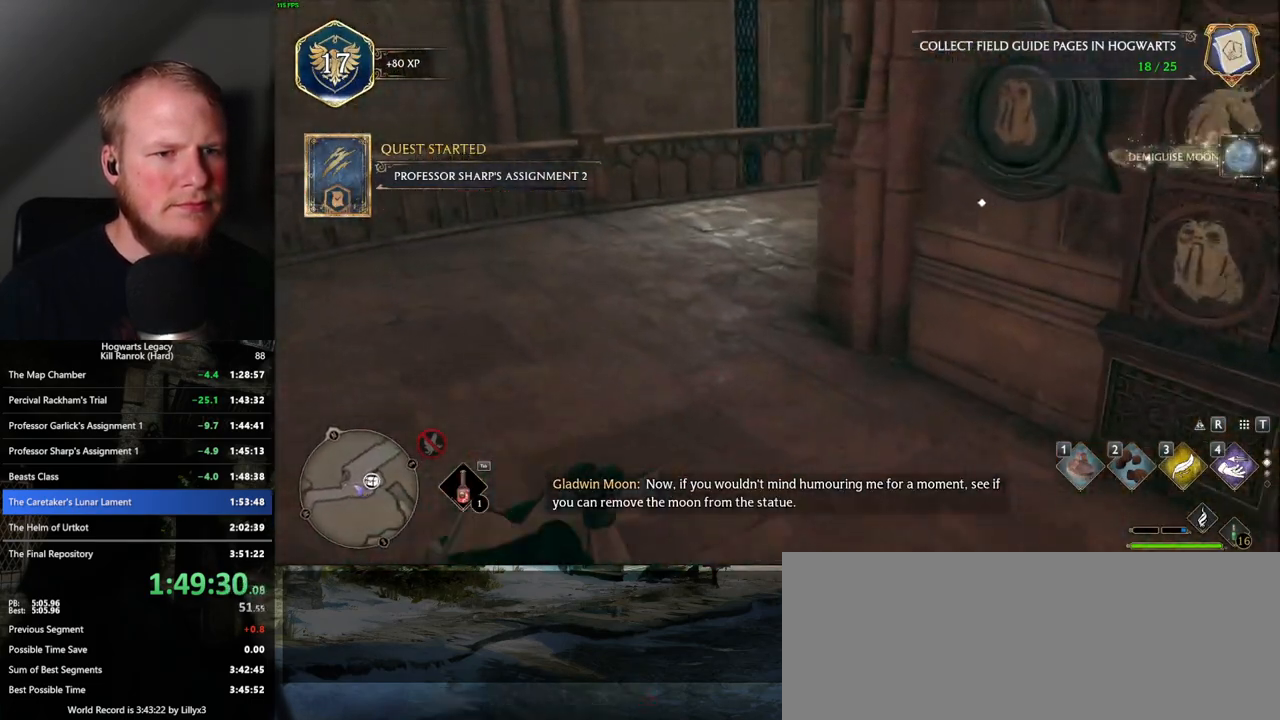
{"keys": ["w"], "mouse": [], "events": []}
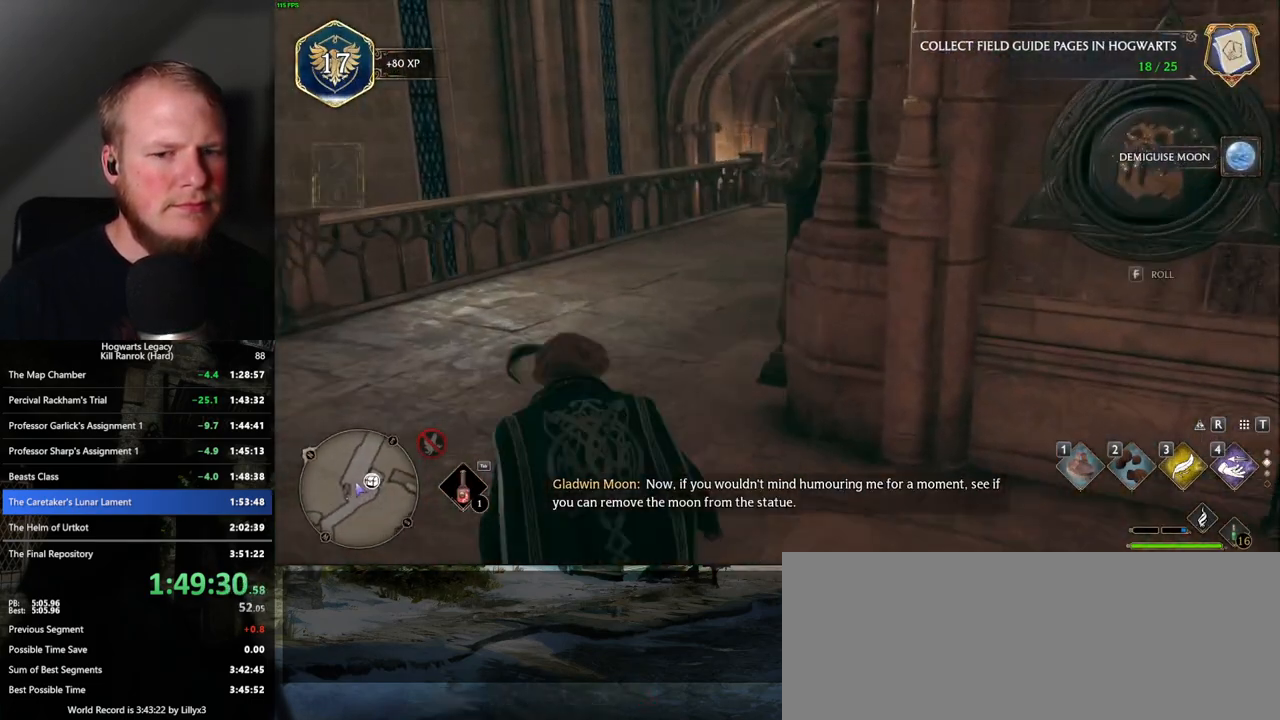
{"keys": ["w"], "mouse": [], "events": []}
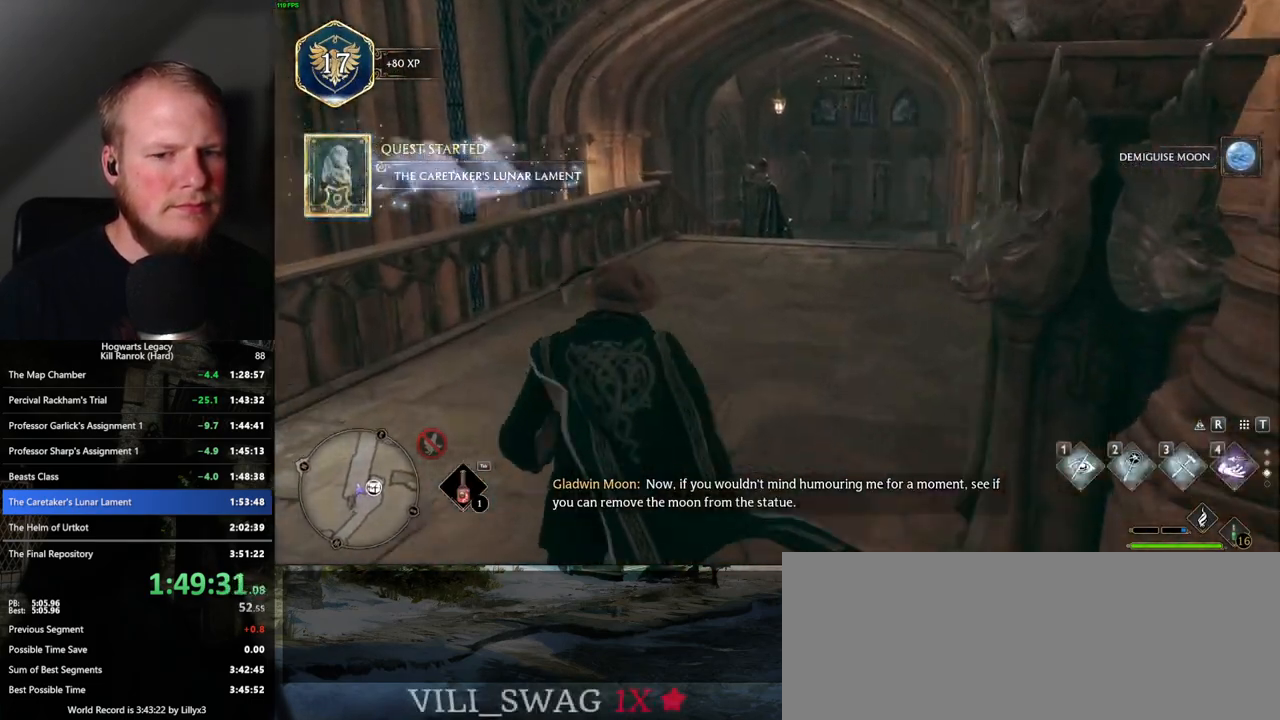
{"keys": ["w"], "mouse": [], "events": []}
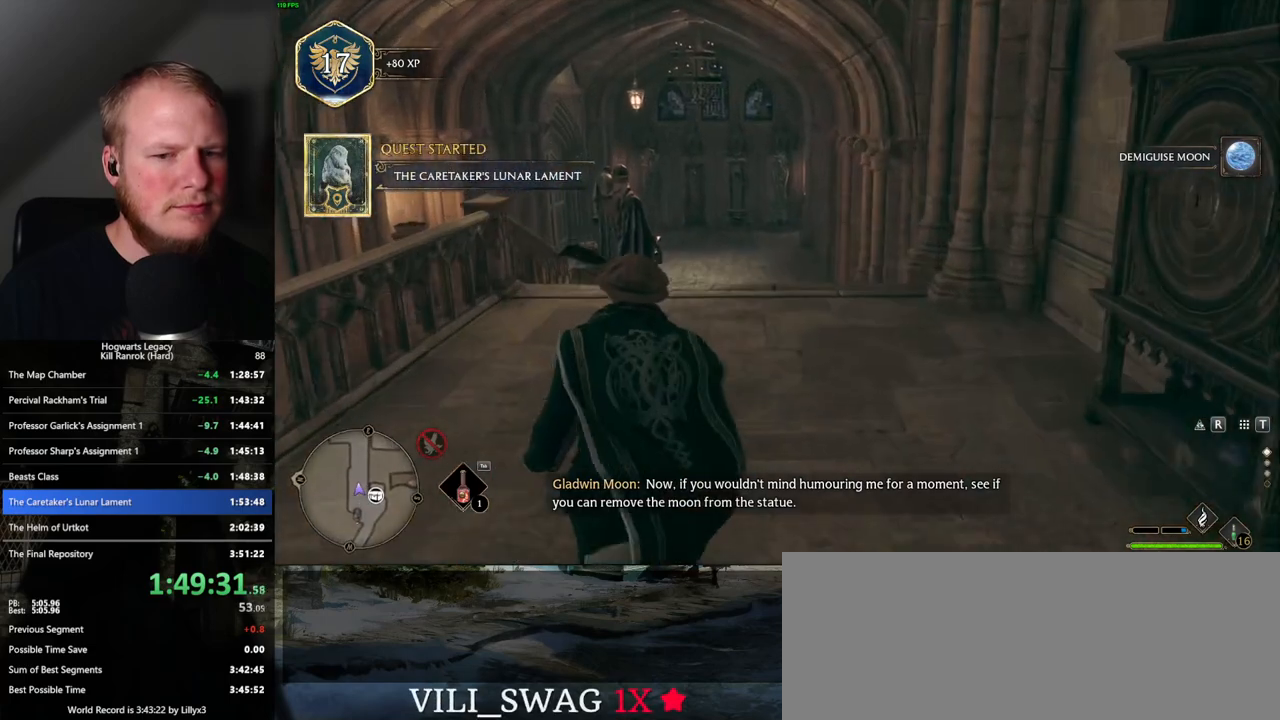
{"keys": ["w"], "mouse": [], "events": [[267, "mouse_wheel", "down"], [283, "mouse_wheel", "up"]]}
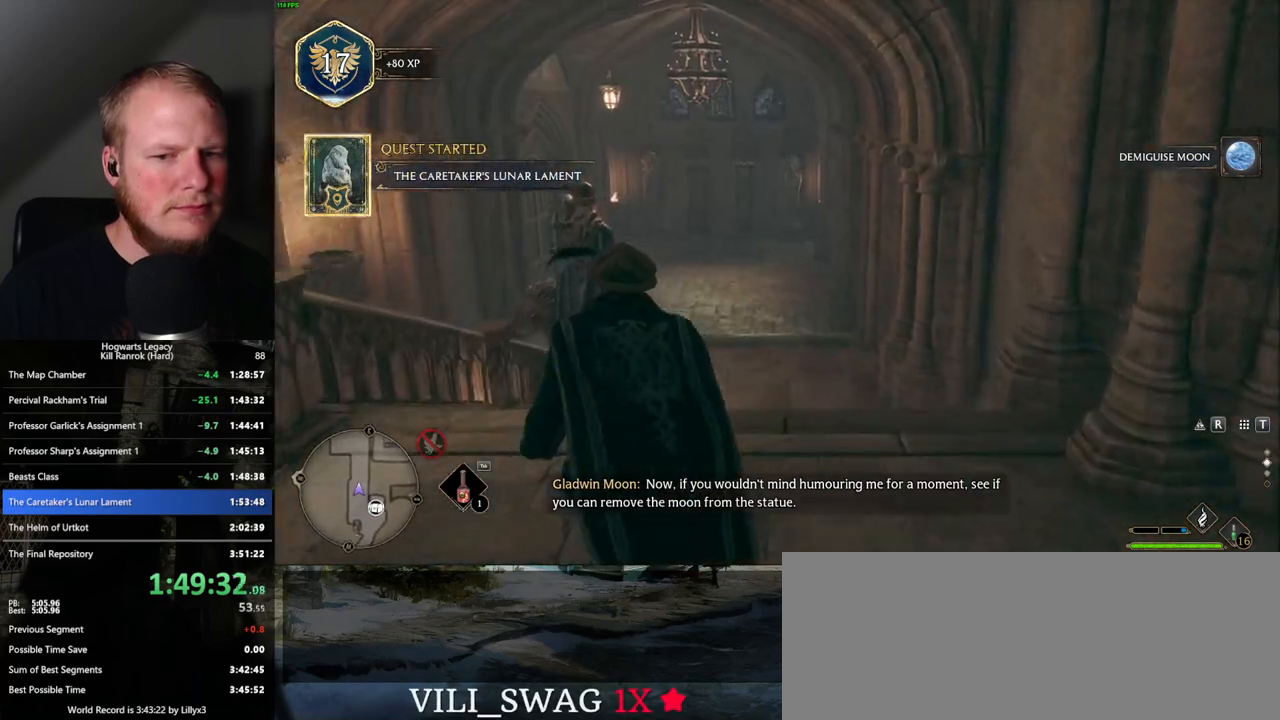
{"keys": ["w"], "mouse": [], "events": []}
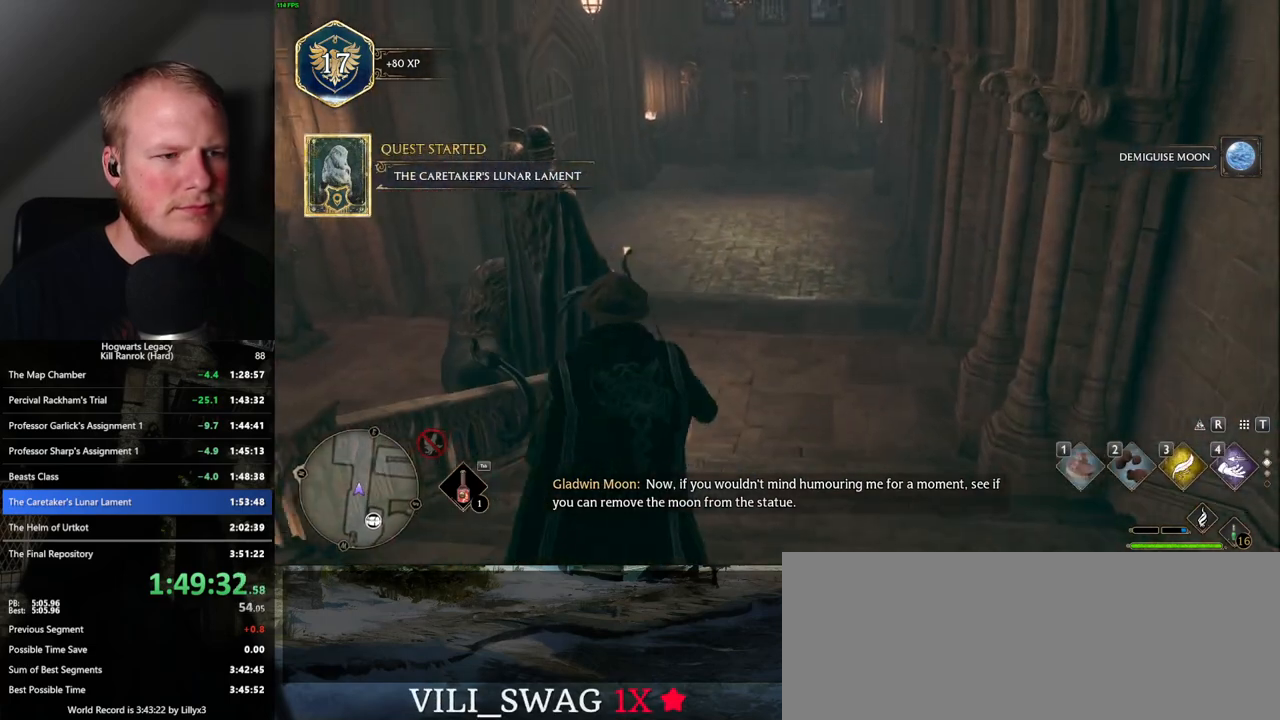
{"keys": ["w"], "mouse": [], "events": []}
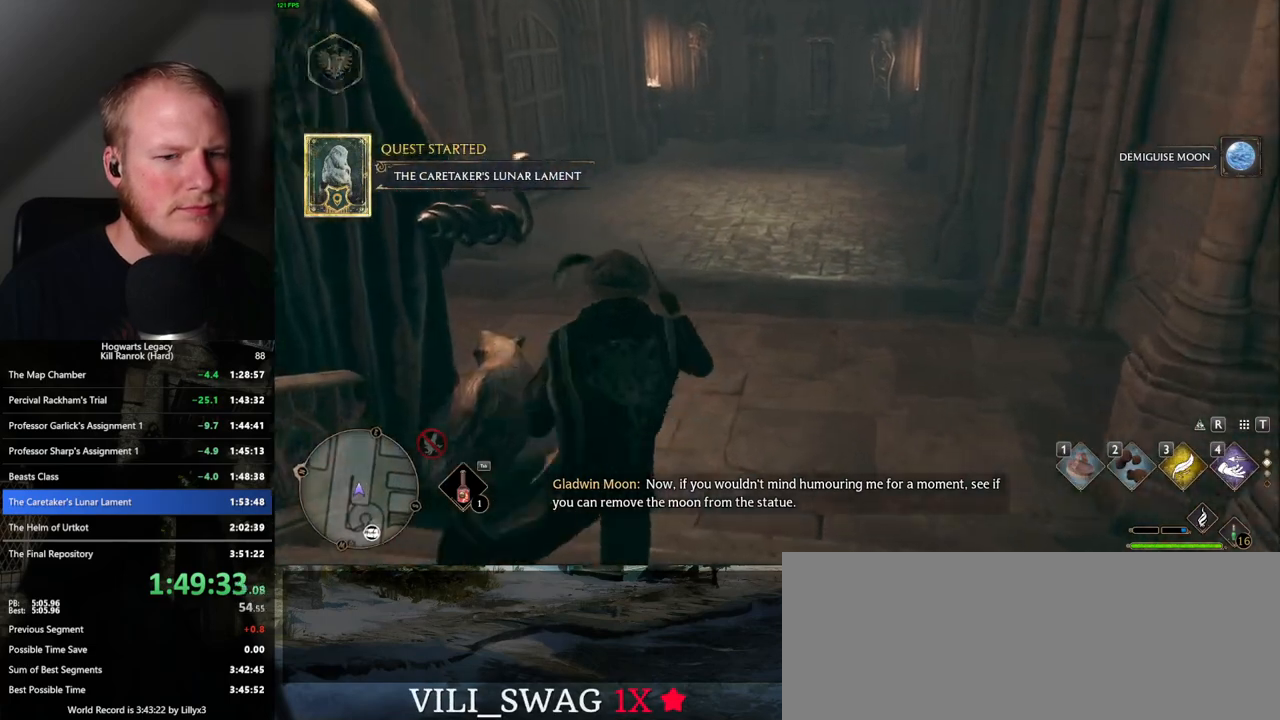
{"keys": ["w"], "mouse": [], "events": [[117, "r", "down"], [283, "r", "up"]]}